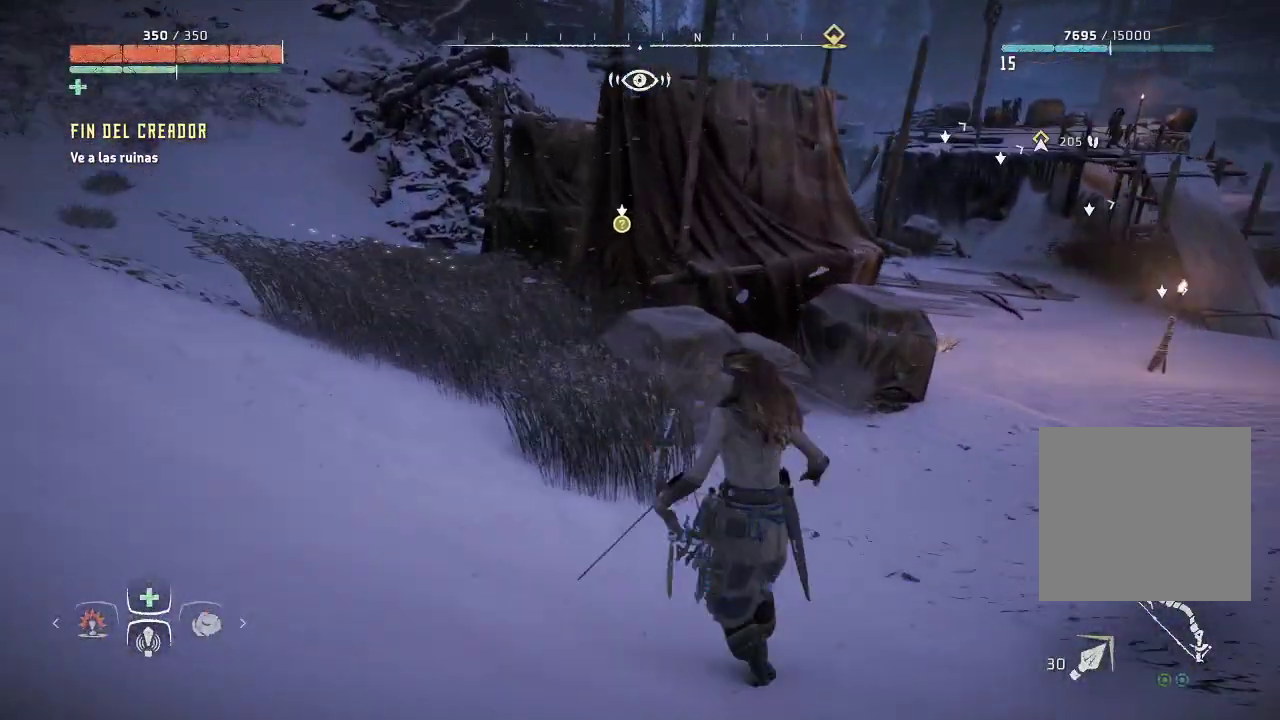
Gameplay with a controller (Xbox layout); each line is a JSON object with the inputs held at the frame after it. "events" lists button and stick changes between this image and that frame as [ms after this image, input, new state], when the widget could be followed in between. Not read: L3.
{"buttons": [], "left_stick": "up-left", "right_stick": "center", "events": [[367, "X", "down"], [500, "X", "up"]]}
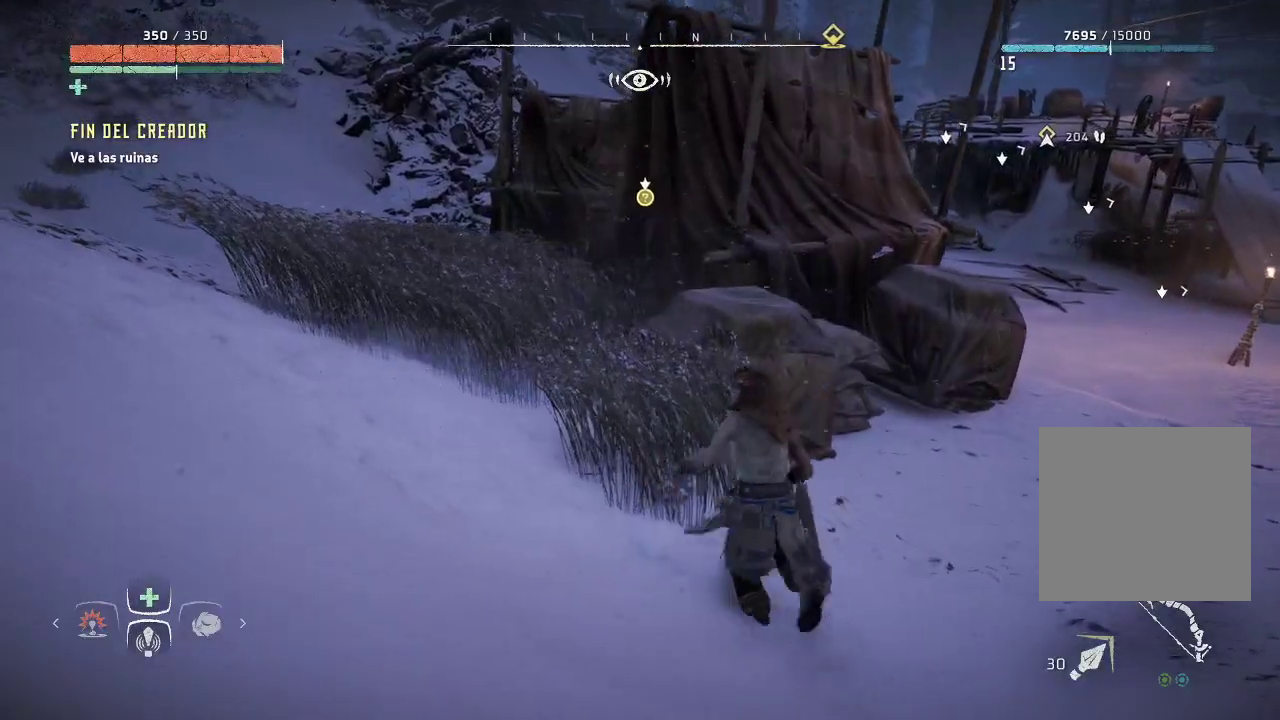
{"buttons": [], "left_stick": "up-left", "right_stick": "down-right", "events": [[483, "right_stick", "down-right"]]}
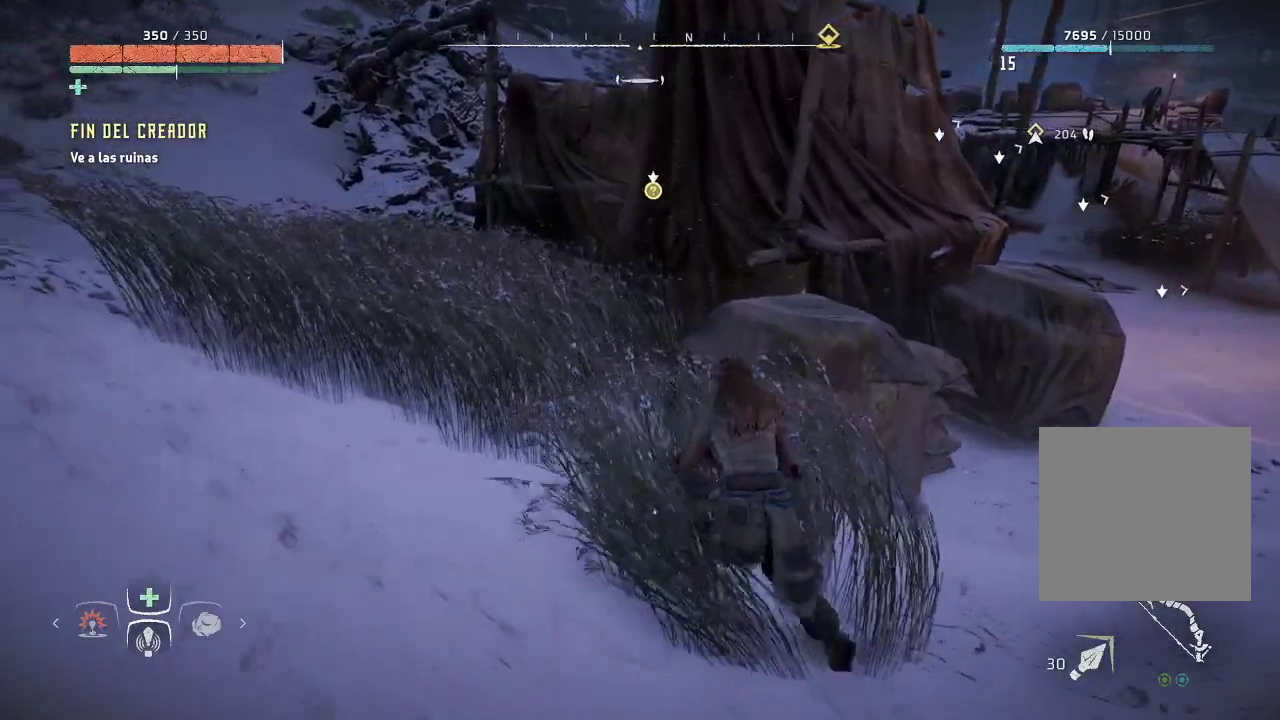
{"buttons": [], "left_stick": "up-left", "right_stick": "right", "events": [[250, "right_stick", "right"]]}
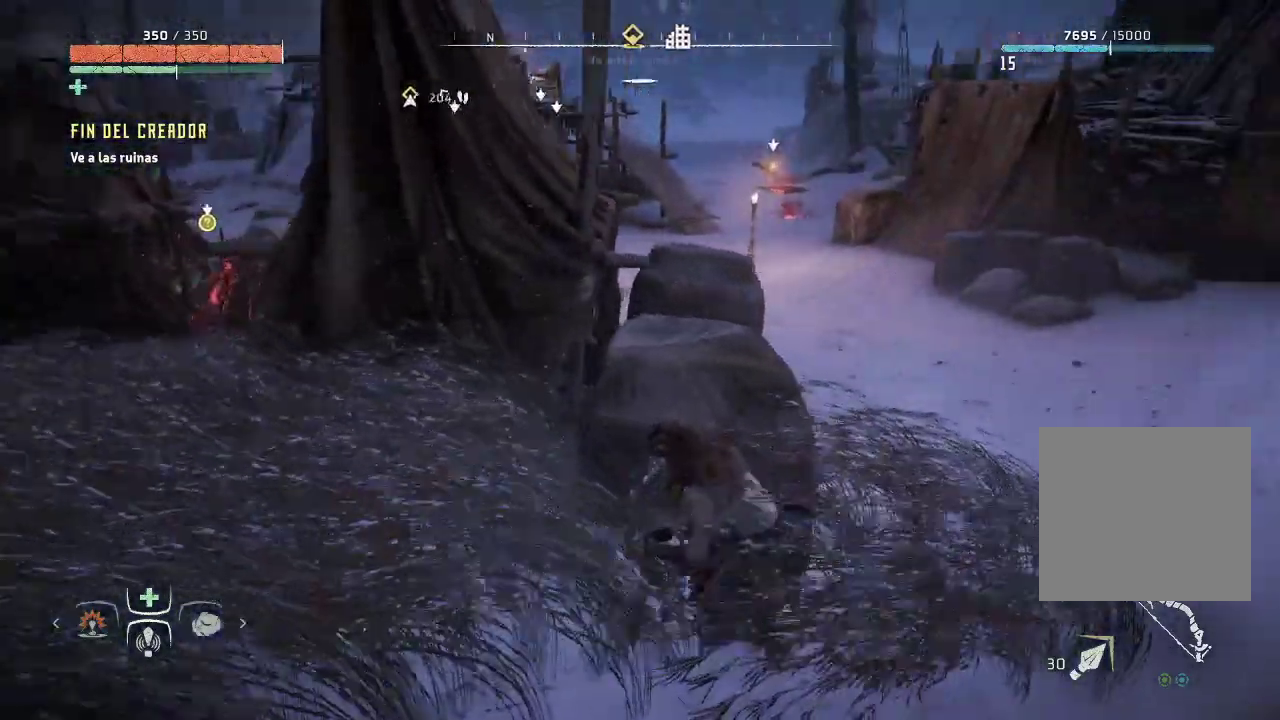
{"buttons": [], "left_stick": "center", "right_stick": "left", "events": [[100, "left_stick", "left"], [133, "right_stick", "center"], [300, "left_stick", "center"], [500, "right_stick", "left"]]}
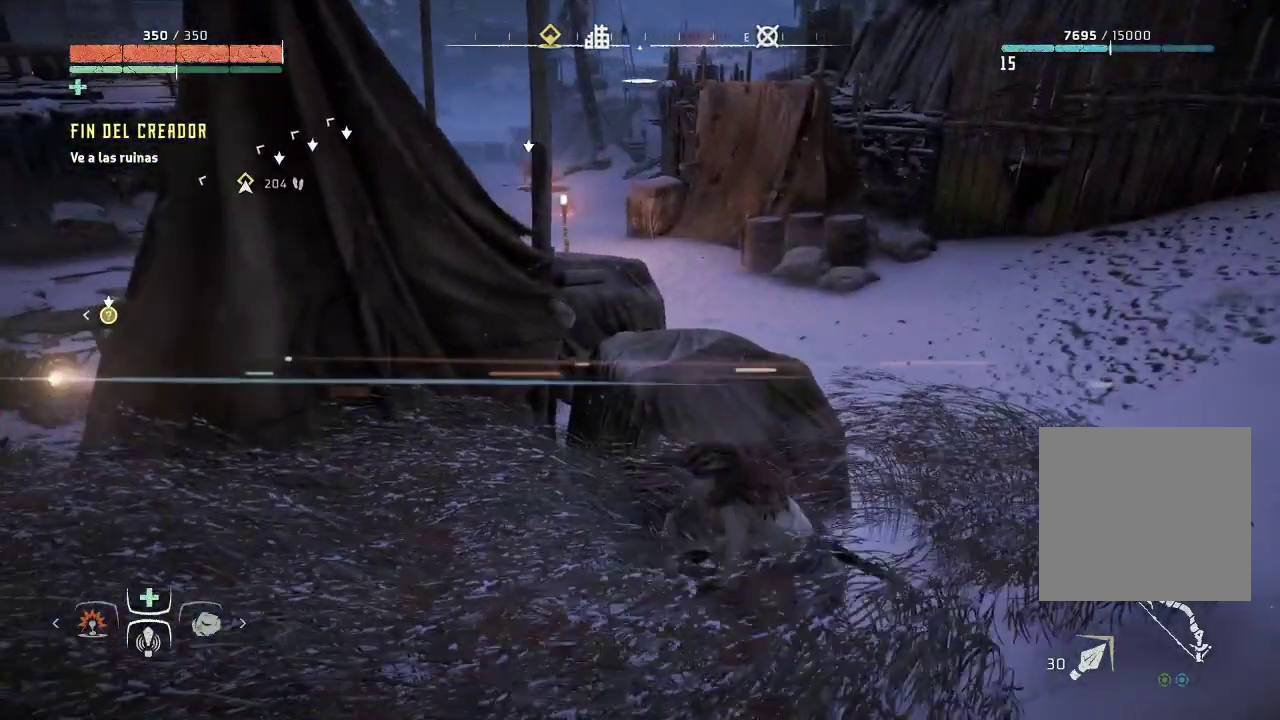
{"buttons": [], "left_stick": "center", "right_stick": "center", "events": [[300, "right_stick", "center"]]}
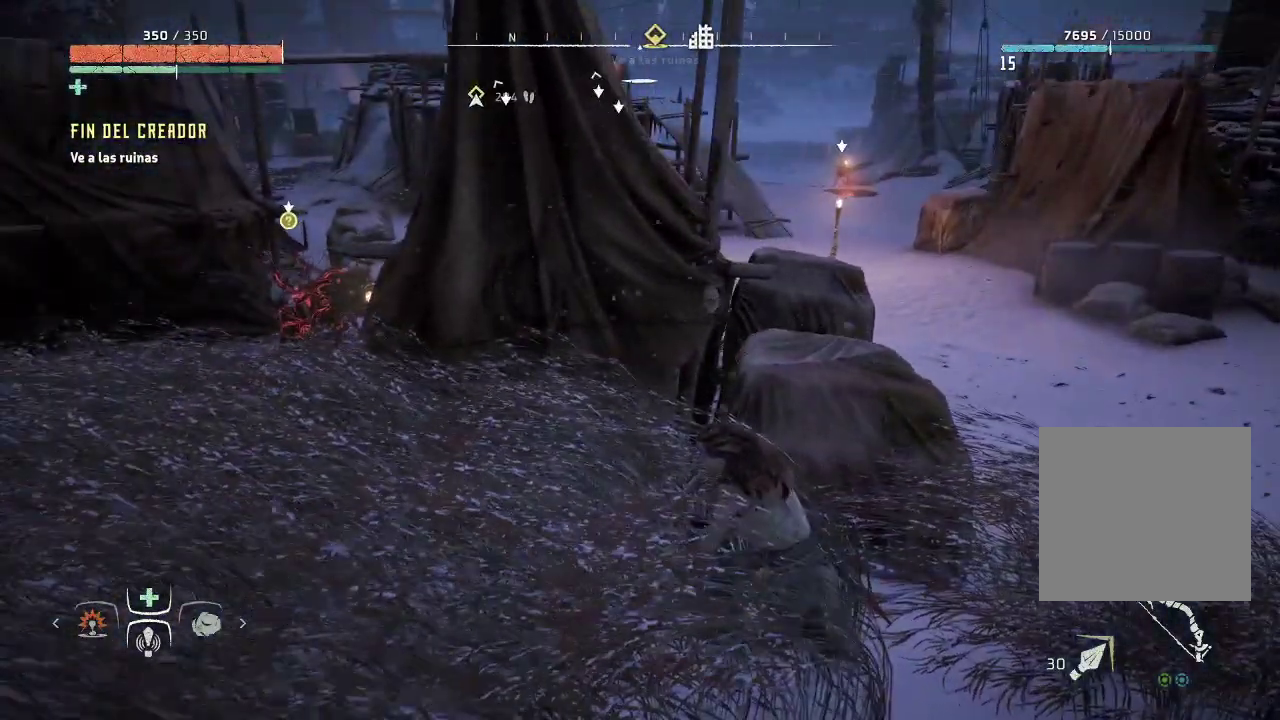
{"buttons": [], "left_stick": "center", "right_stick": "center", "events": []}
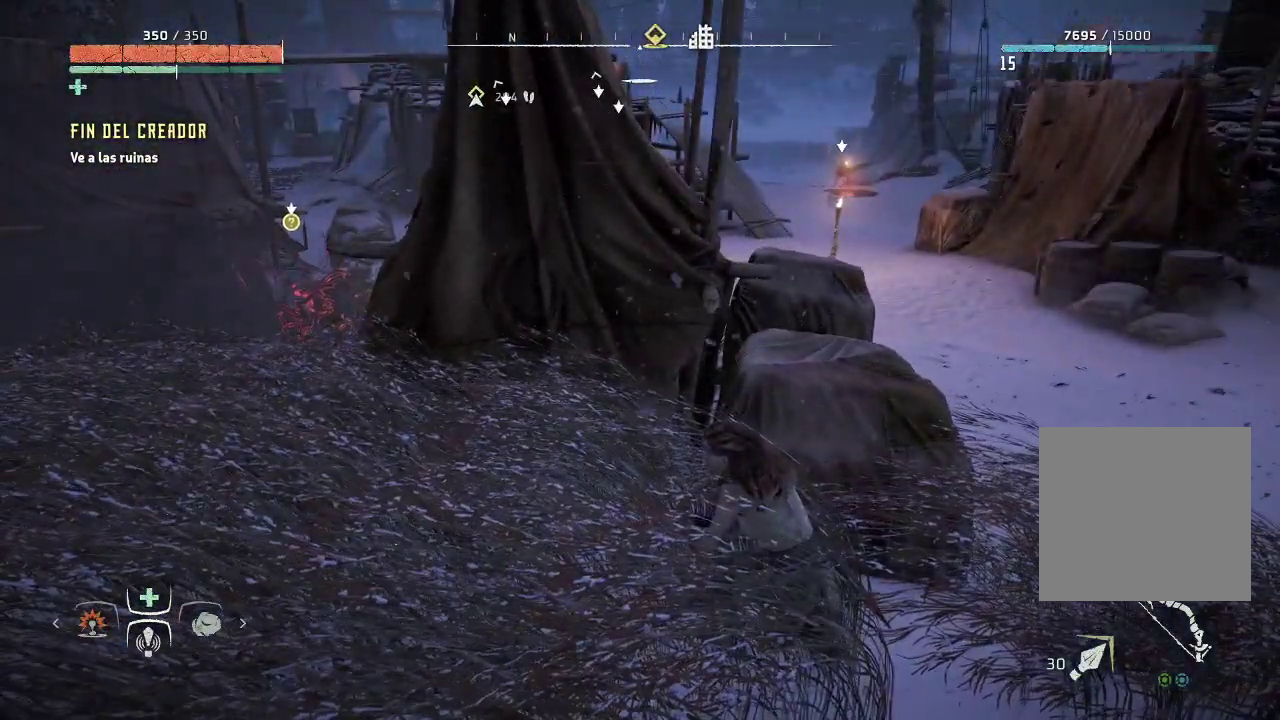
{"buttons": [], "left_stick": "center", "right_stick": "center", "events": [[83, "right_stick", "left"], [117, "left_stick", "up-left"], [267, "right_stick", "center"], [433, "left_stick", "center"]]}
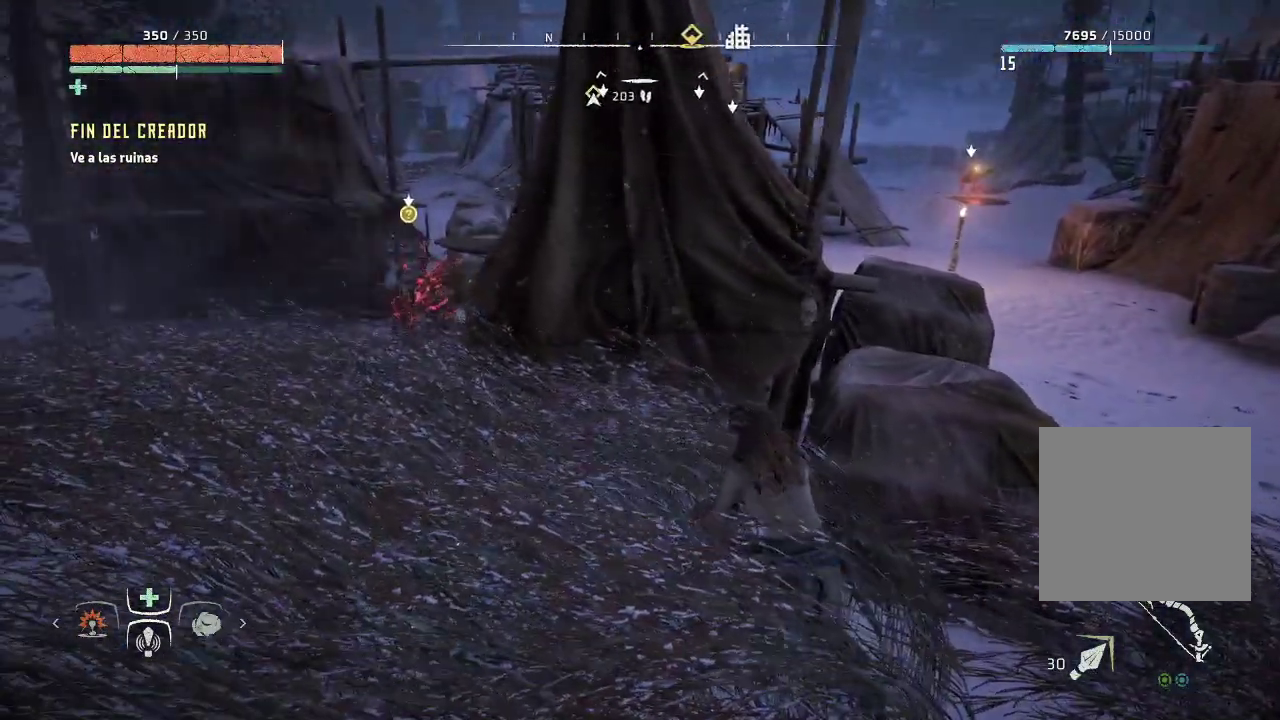
{"buttons": [], "left_stick": "up-left", "right_stick": "center", "events": [[417, "left_stick", "up-left"]]}
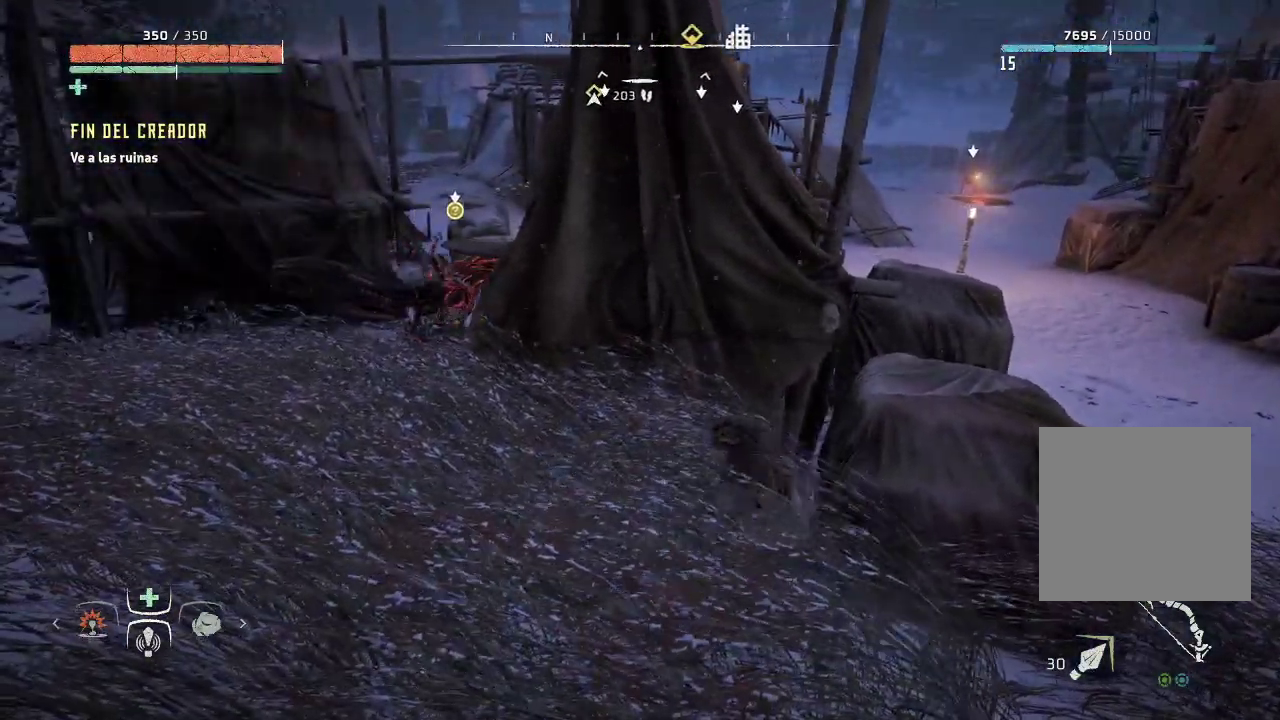
{"buttons": [], "left_stick": "up-left", "right_stick": "center", "events": []}
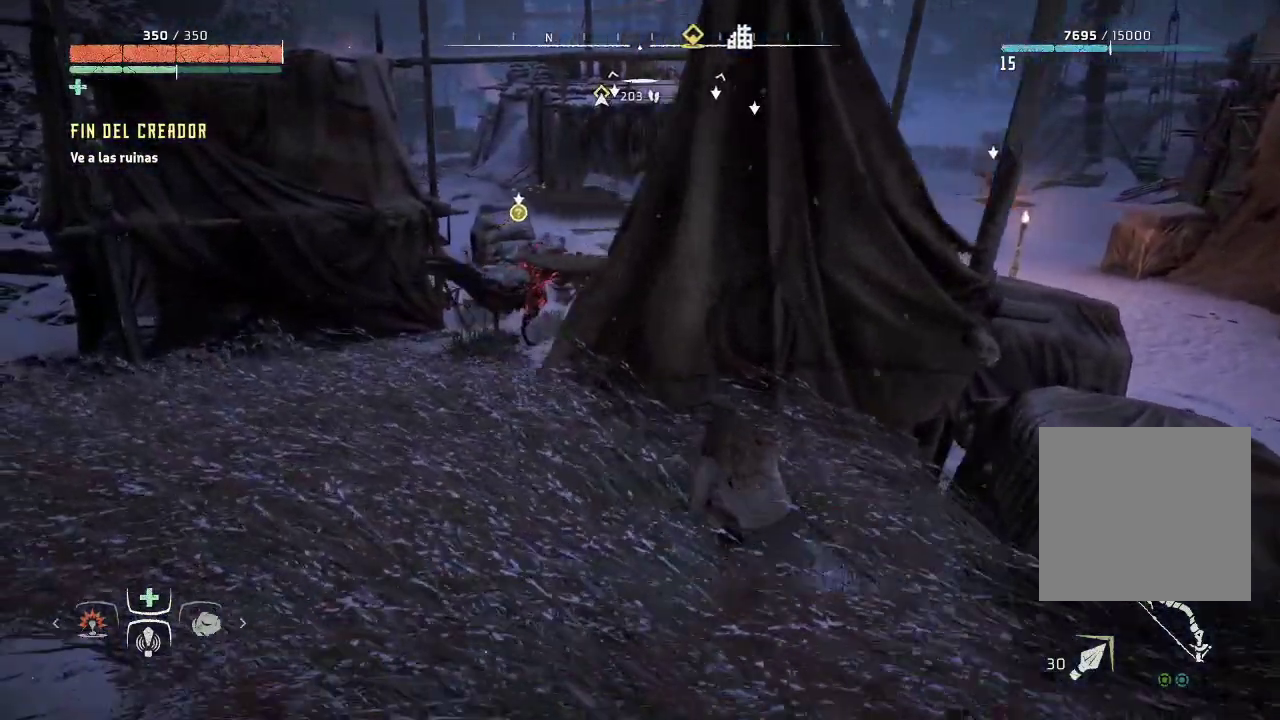
{"buttons": [], "left_stick": "center", "right_stick": "center", "events": [[33, "left_stick", "center"]]}
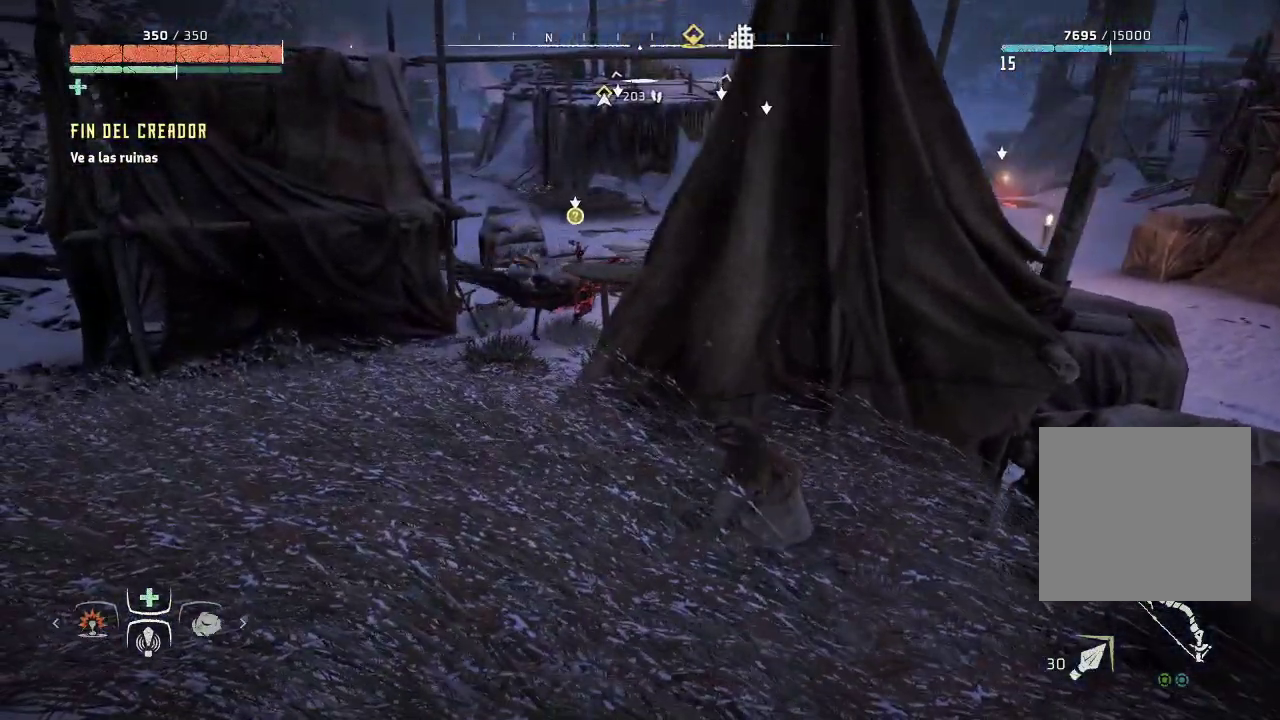
{"buttons": [], "left_stick": "center", "right_stick": "right", "events": [[450, "right_stick", "right"]]}
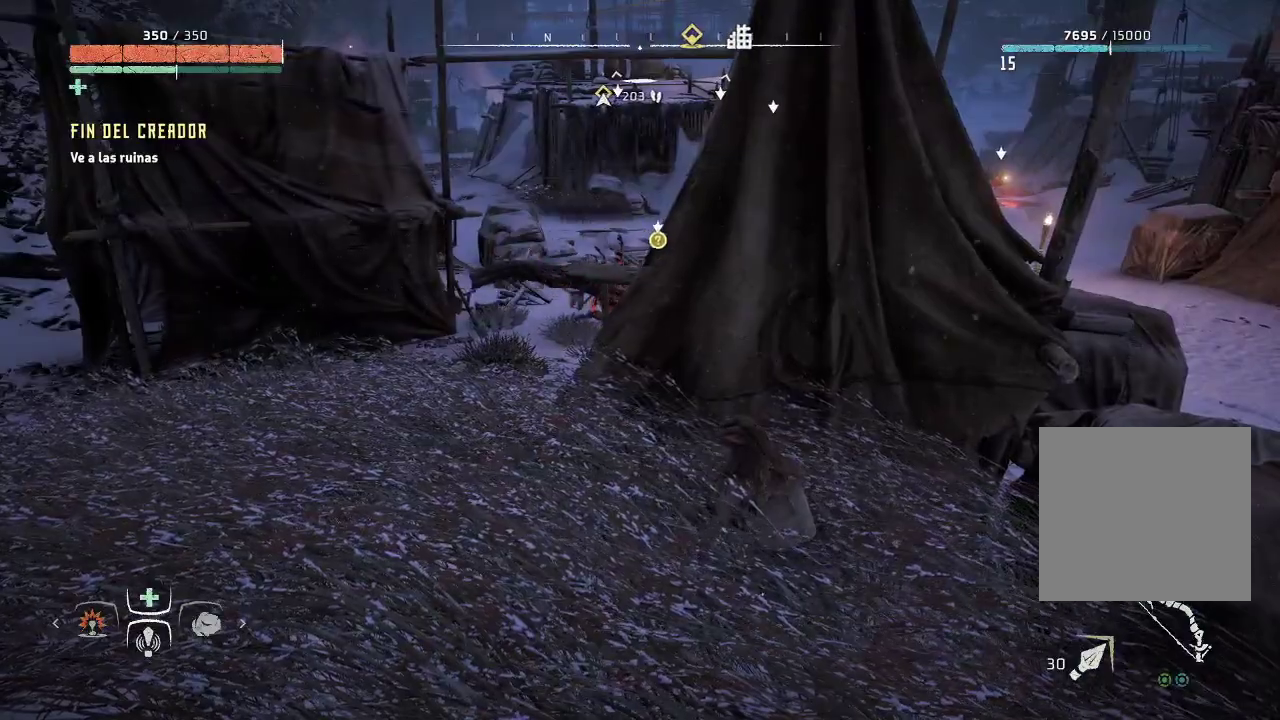
{"buttons": [], "left_stick": "center", "right_stick": "center", "events": [[233, "right_stick", "center"]]}
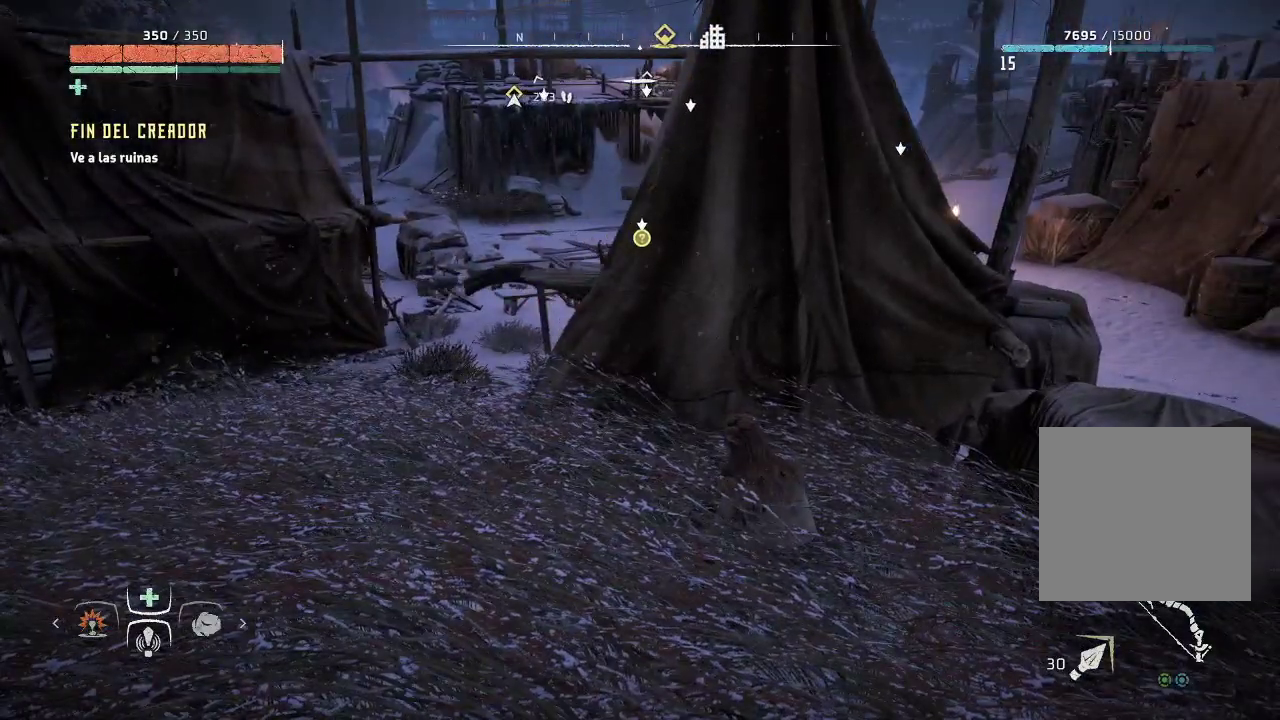
{"buttons": [], "left_stick": "center", "right_stick": "left", "events": [[383, "right_stick", "left"]]}
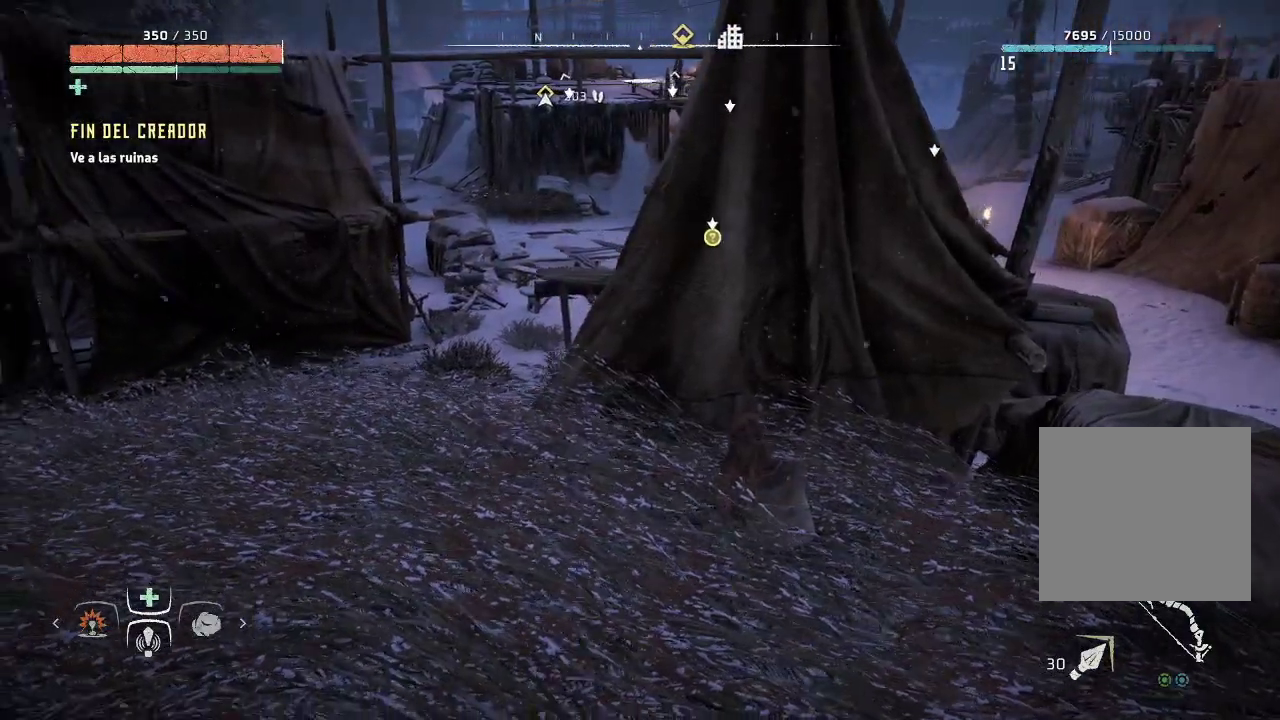
{"buttons": [], "left_stick": "center", "right_stick": "center", "events": [[150, "right_stick", "center"]]}
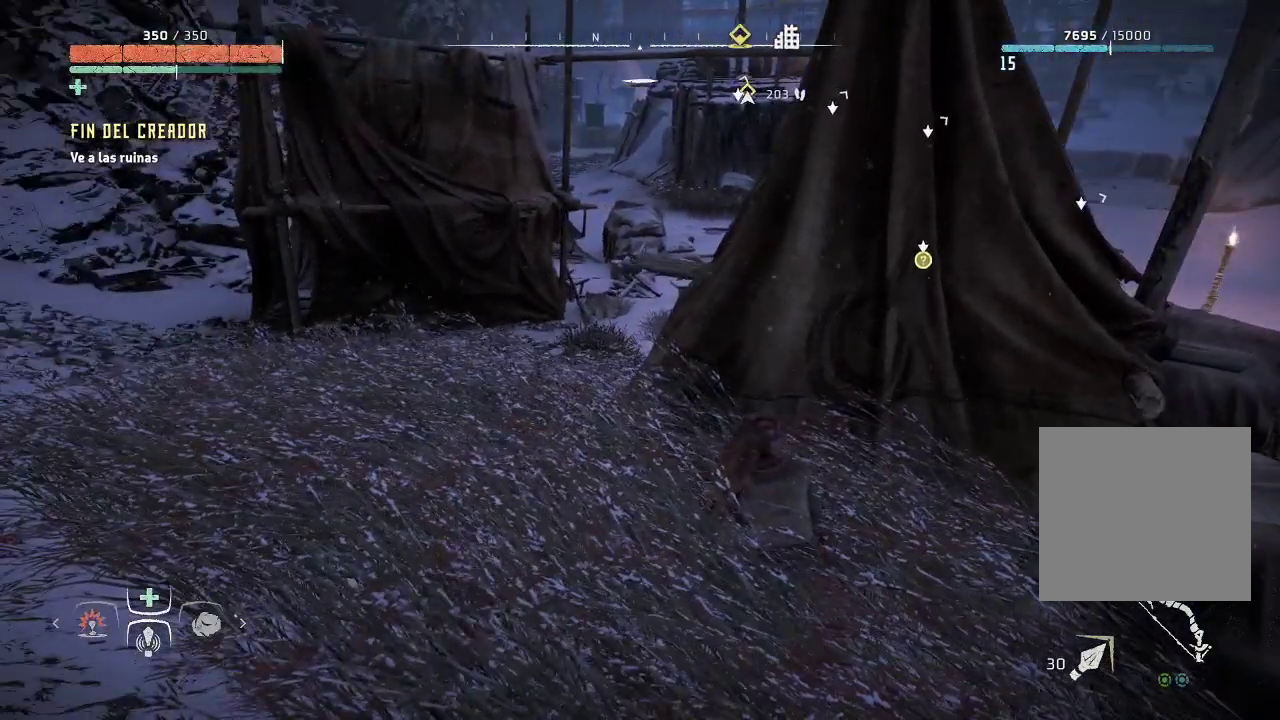
{"buttons": [], "left_stick": "center", "right_stick": "right", "events": [[33, "right_stick", "right"]]}
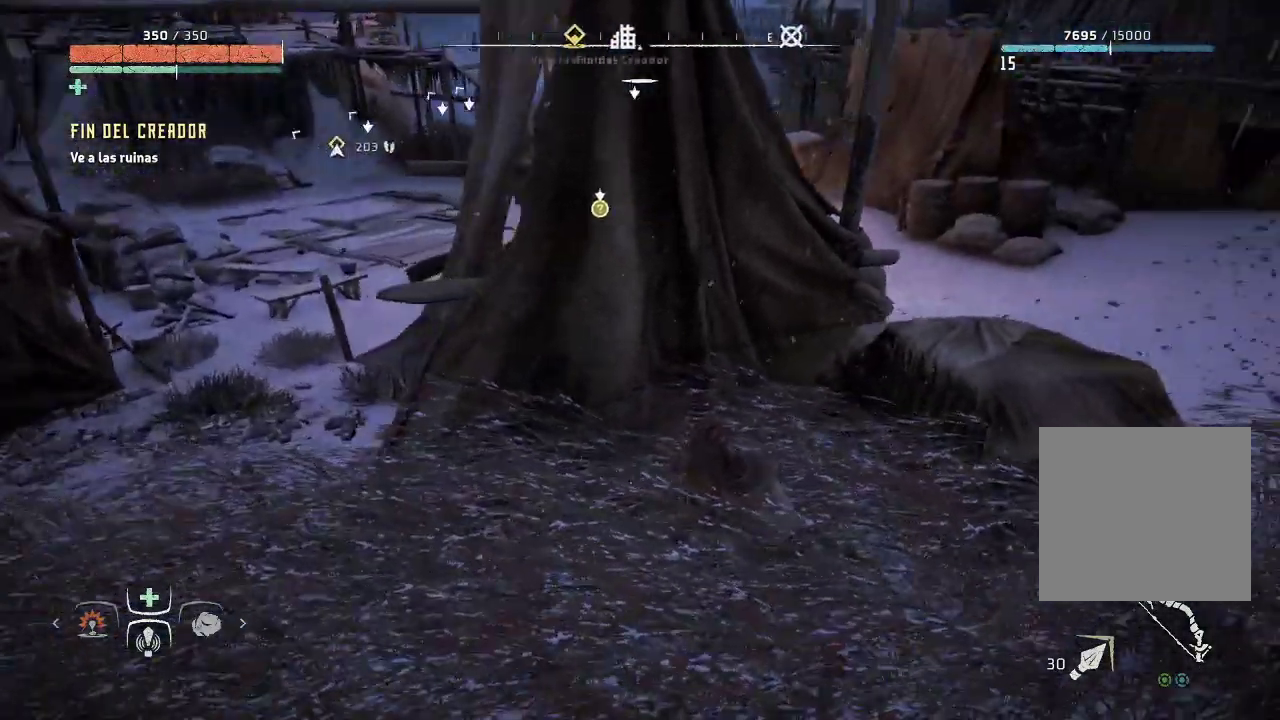
{"buttons": [], "left_stick": "center", "right_stick": "right", "events": []}
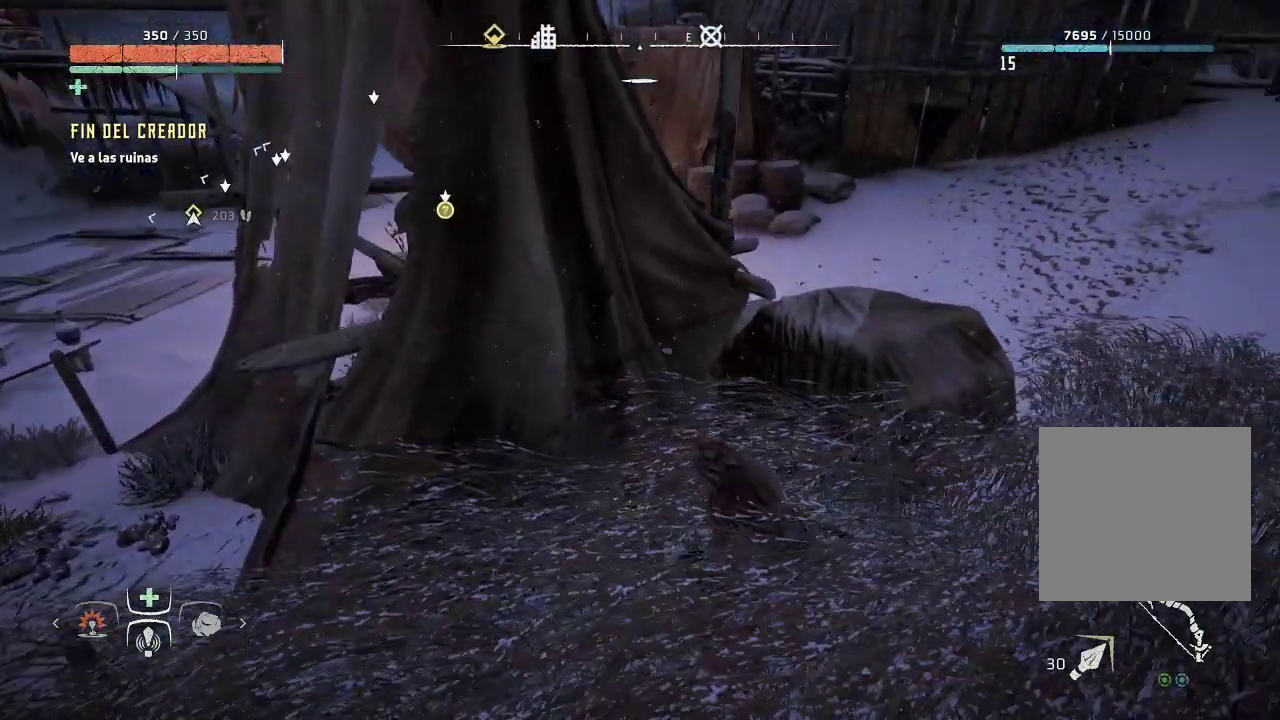
{"buttons": [], "left_stick": "center", "right_stick": "center", "events": [[33, "right_stick", "center"]]}
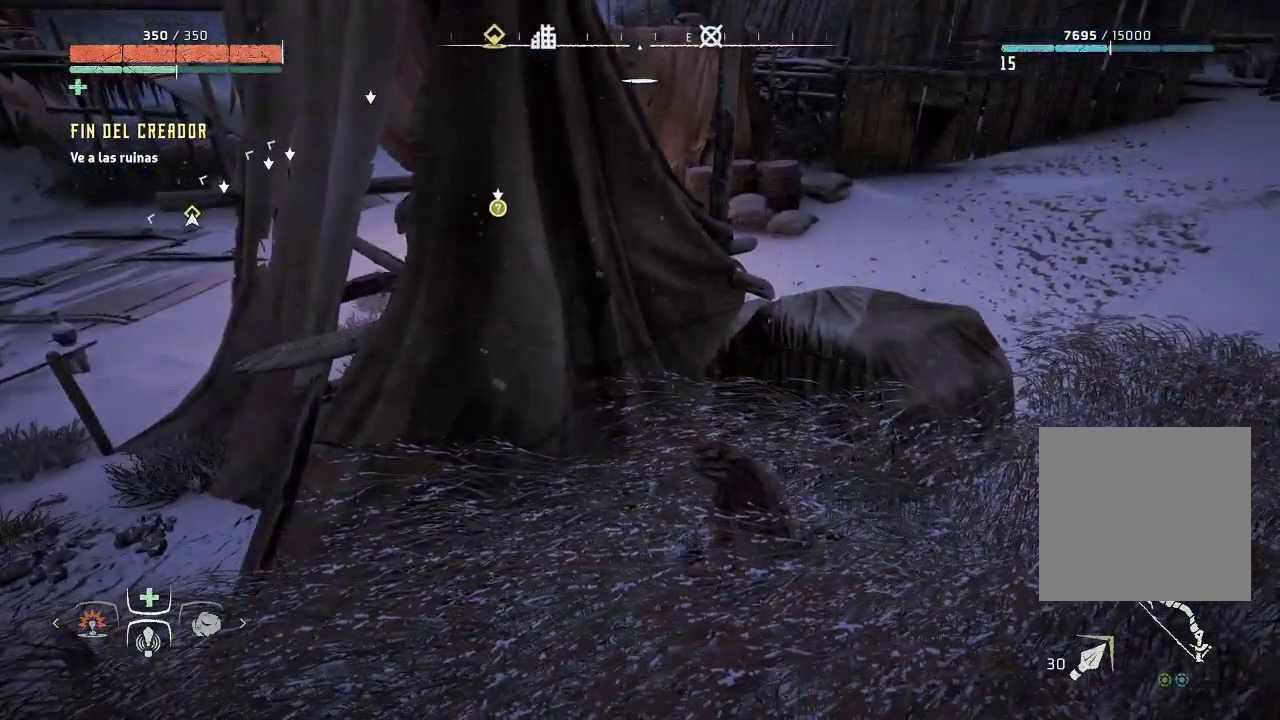
{"buttons": [], "left_stick": "down-right", "right_stick": "center", "events": [[500, "left_stick", "down-right"]]}
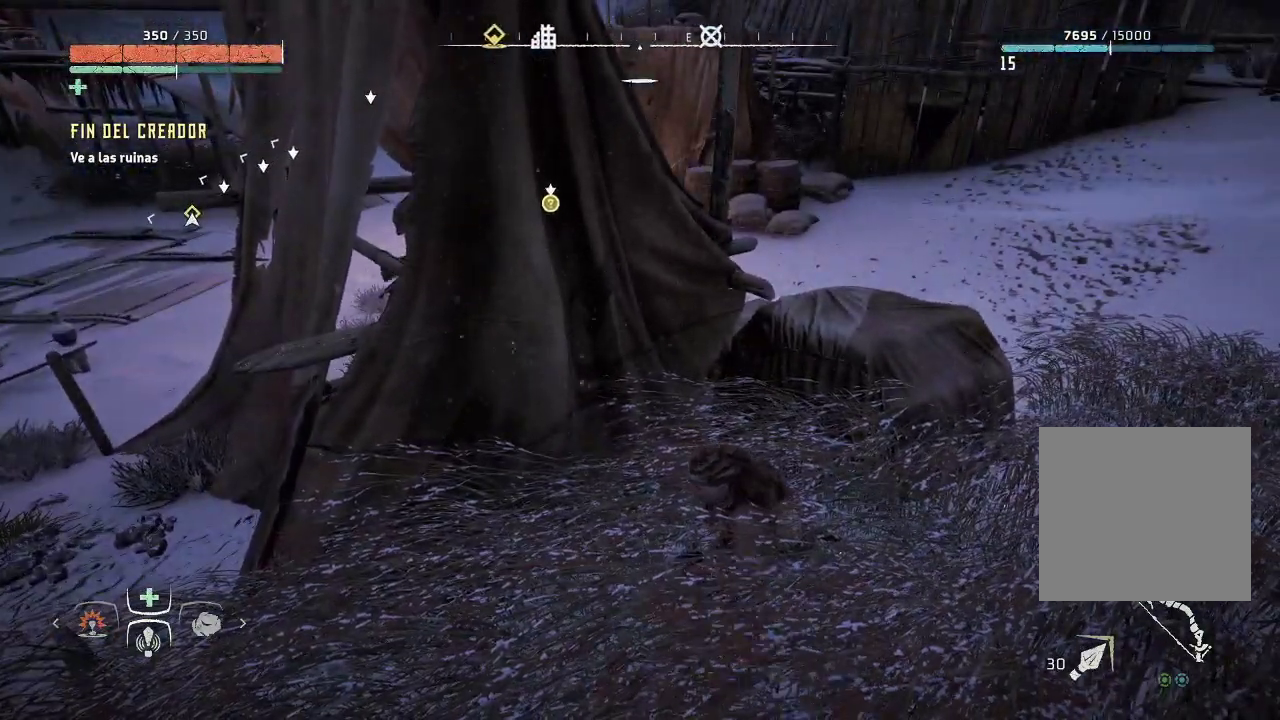
{"buttons": [], "left_stick": "center", "right_stick": "left", "events": [[267, "left_stick", "center"], [333, "right_stick", "left"]]}
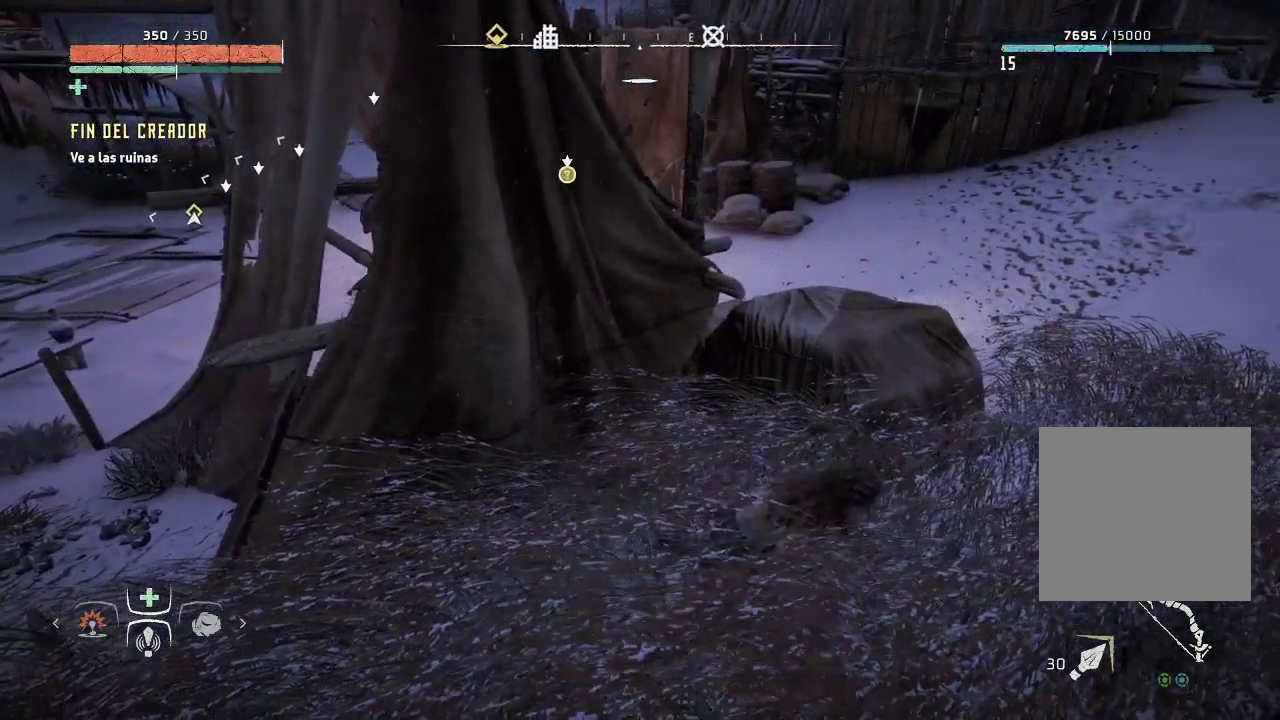
{"buttons": [], "left_stick": "center", "right_stick": "center", "events": [[117, "right_stick", "center"]]}
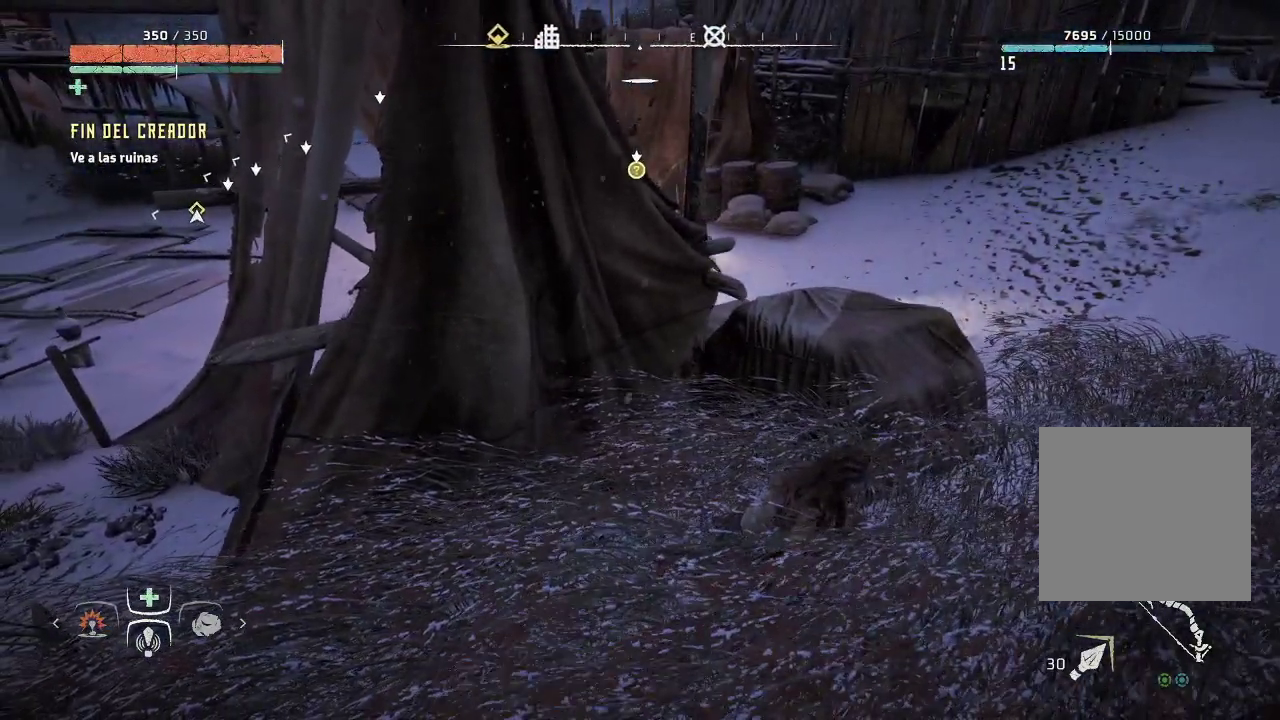
{"buttons": [], "left_stick": "right", "right_stick": "center", "events": [[317, "left_stick", "right"]]}
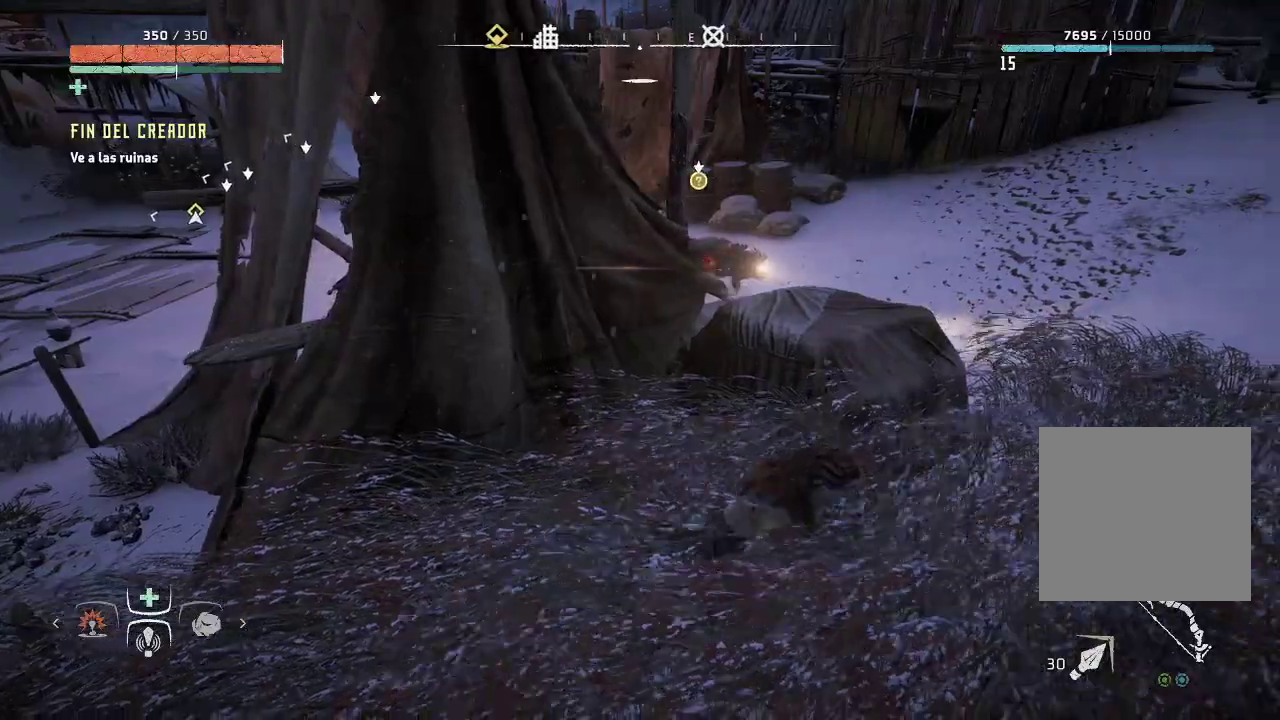
{"buttons": [], "left_stick": "center", "right_stick": "right", "events": [[83, "left_stick", "center"], [317, "right_stick", "right"]]}
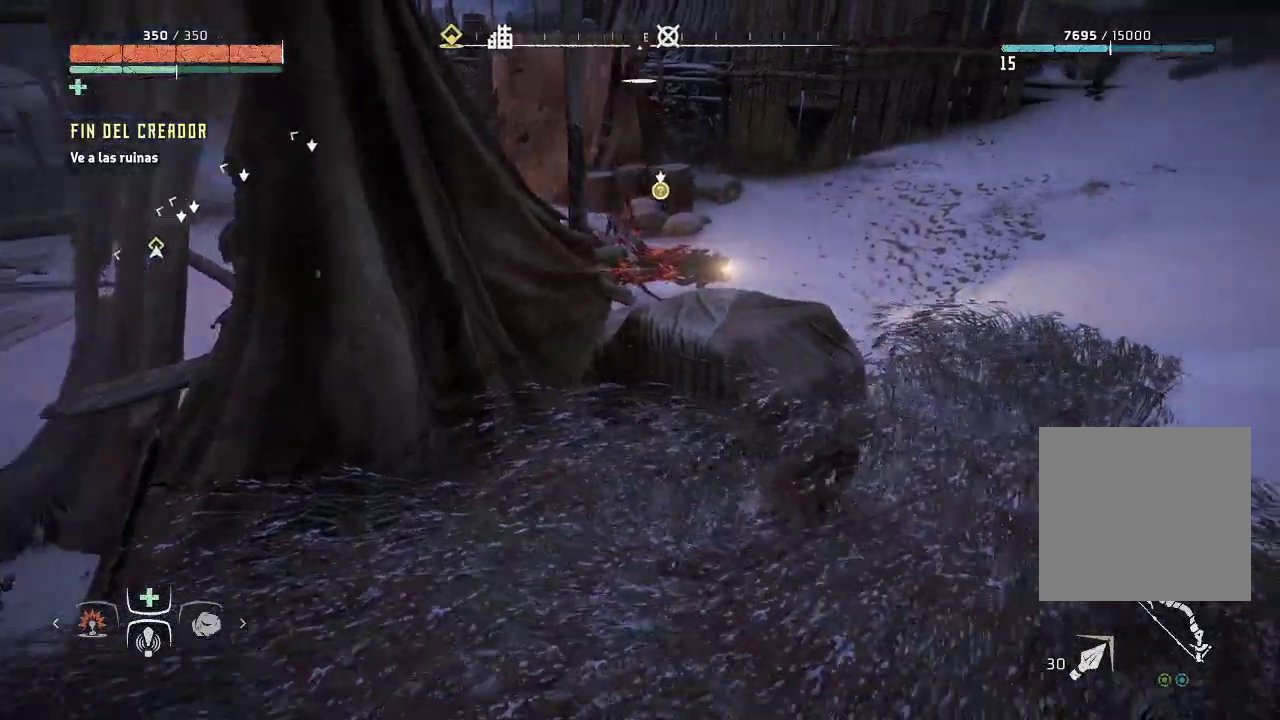
{"buttons": [], "left_stick": "center", "right_stick": "center", "events": [[67, "right_stick", "center"]]}
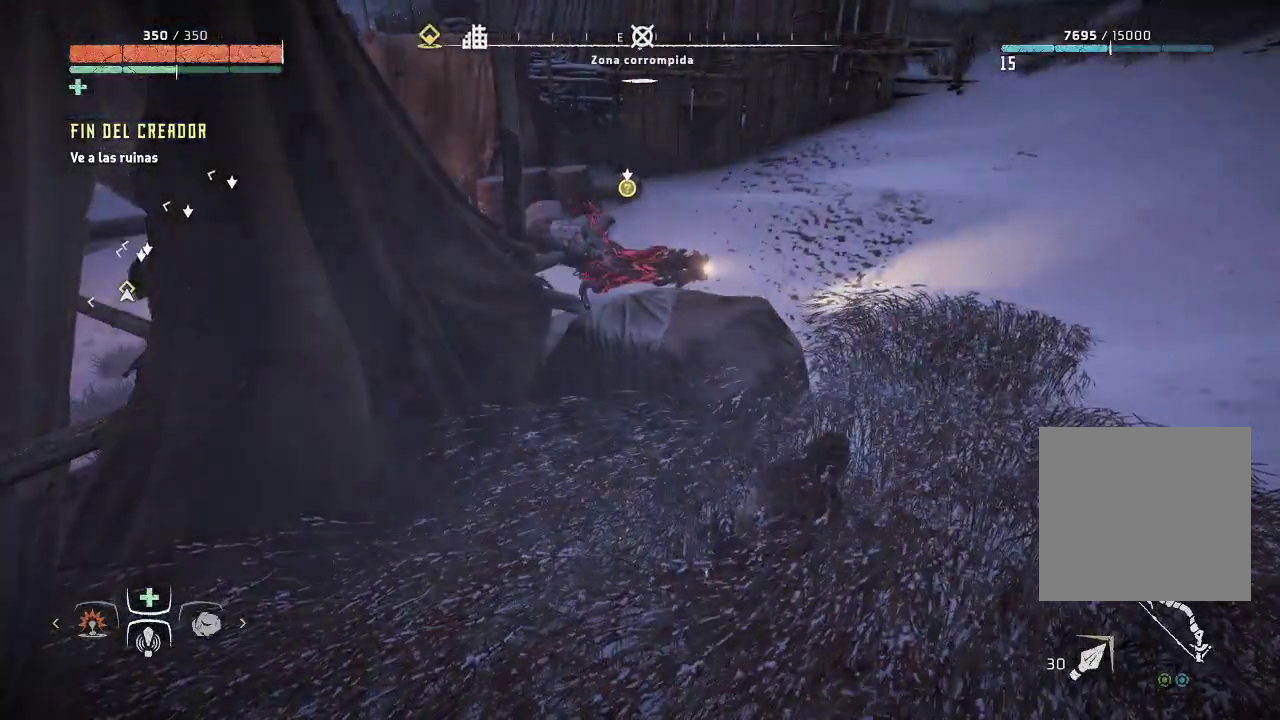
{"buttons": [], "left_stick": "up-right", "right_stick": "center", "events": [[150, "left_stick", "up-right"]]}
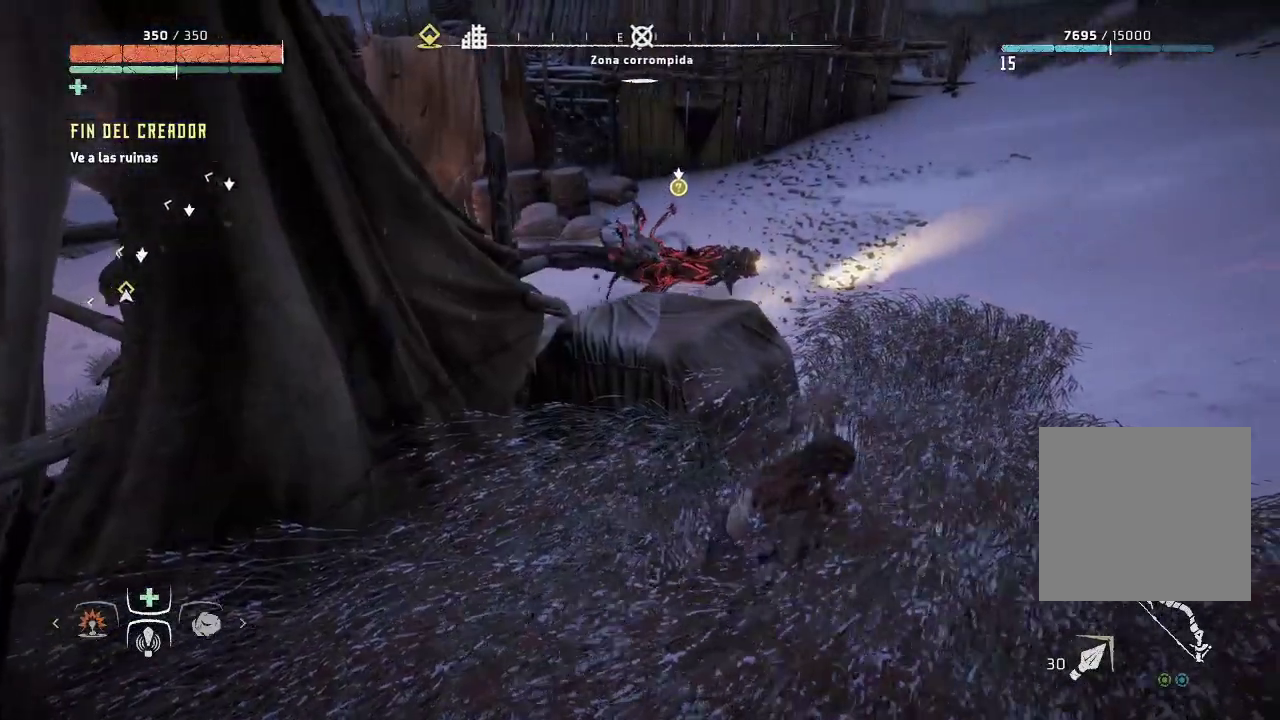
{"buttons": [], "left_stick": "up-right", "right_stick": "center", "events": []}
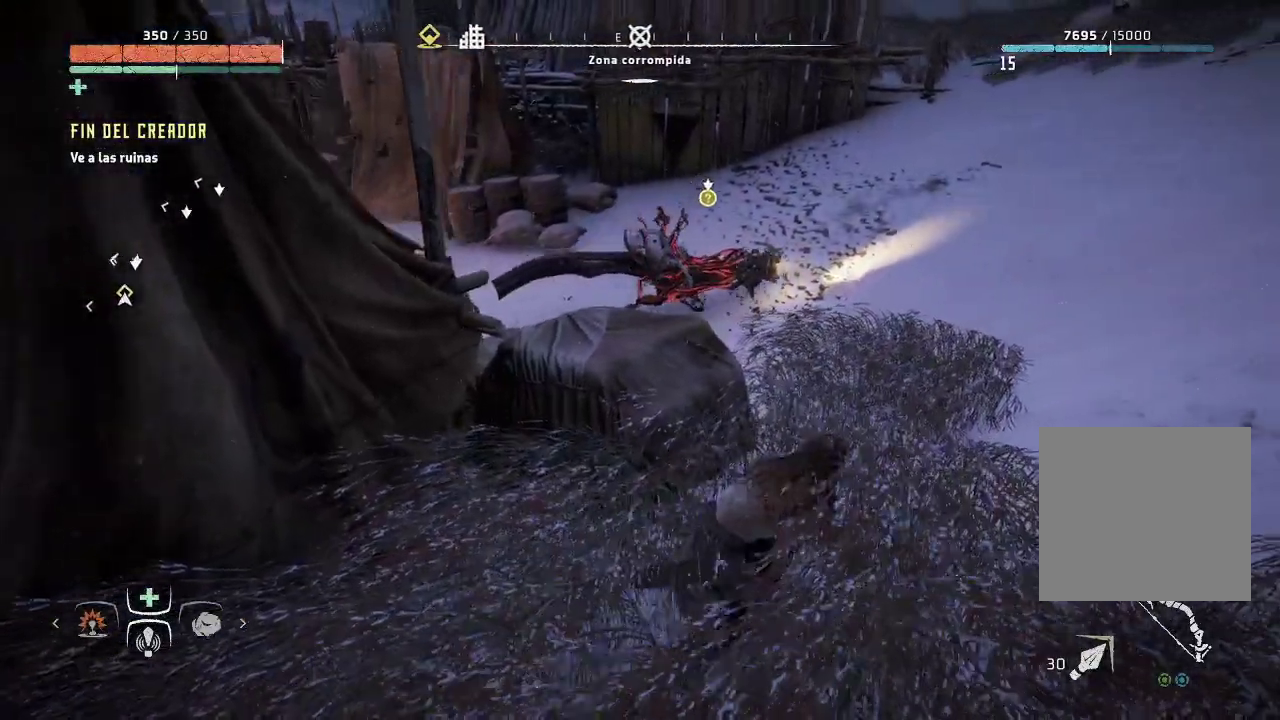
{"buttons": [], "left_stick": "up", "right_stick": "center", "events": [[300, "left_stick", "up"]]}